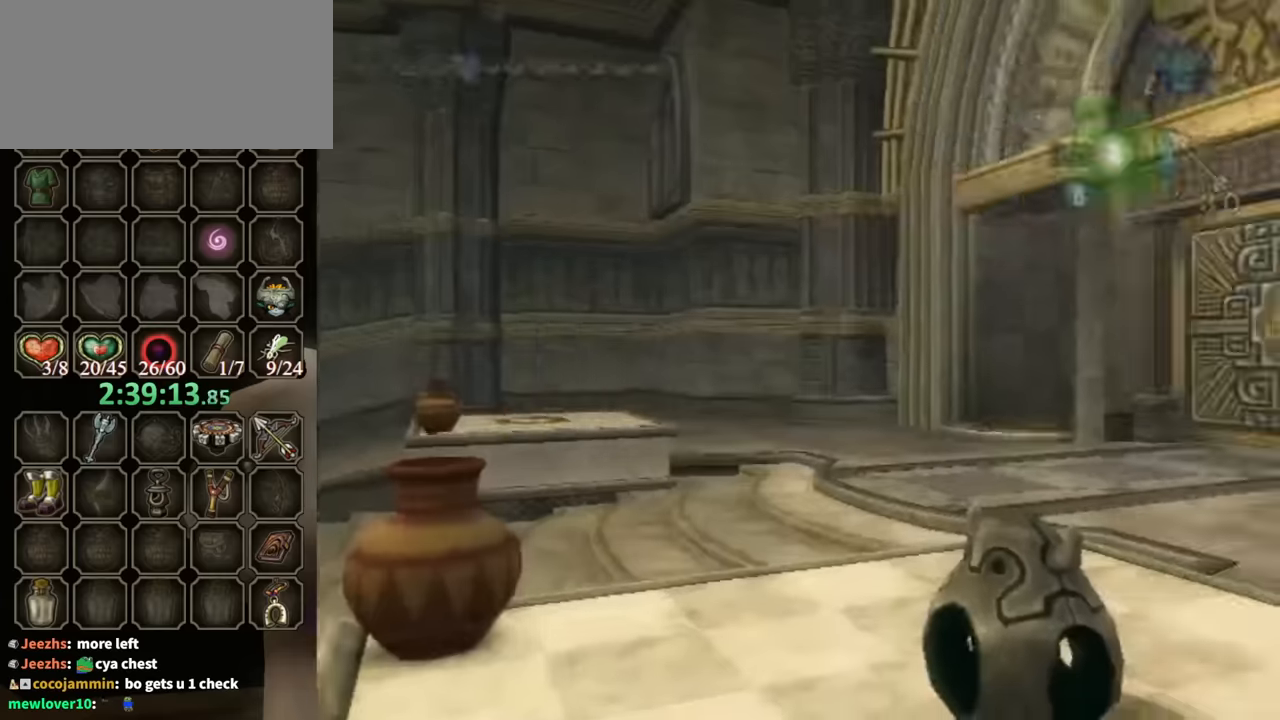
Gameplay with a controller (Nintendo layout); each line is a JSON object with the inputs held at the frame after it. "events" lists button and stick changes between this image and that frame as [ms after this image, input, new state], when the widget could be followed in between. Not read: L3 R3.
{"buttons": [], "left_stick": "center", "right_stick": "center", "events": [[100, "DPAD_UP", "down"], [200, "DPAD_UP", "up"], [233, "left_stick", "center"]]}
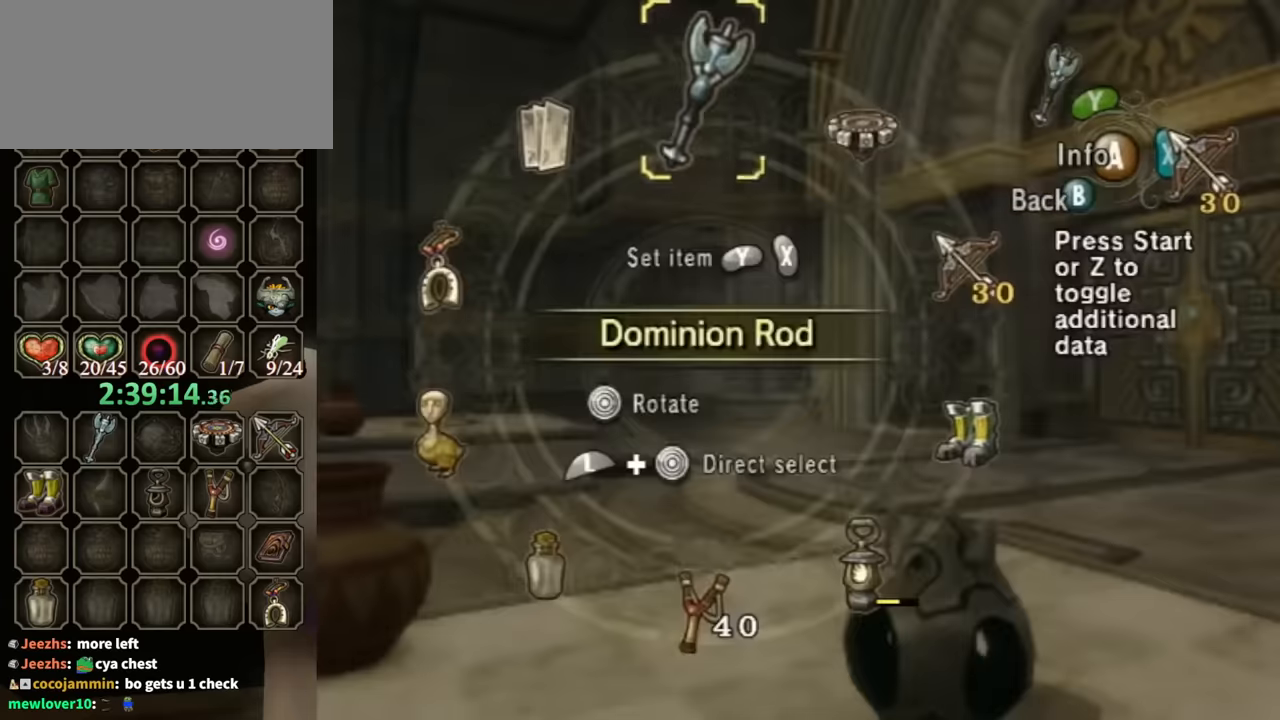
{"buttons": [], "left_stick": "center", "right_stick": "center", "events": [[133, "DPAD_UP", "down"], [167, "DPAD_UP", "up"], [333, "A", "down"], [400, "A", "up"]]}
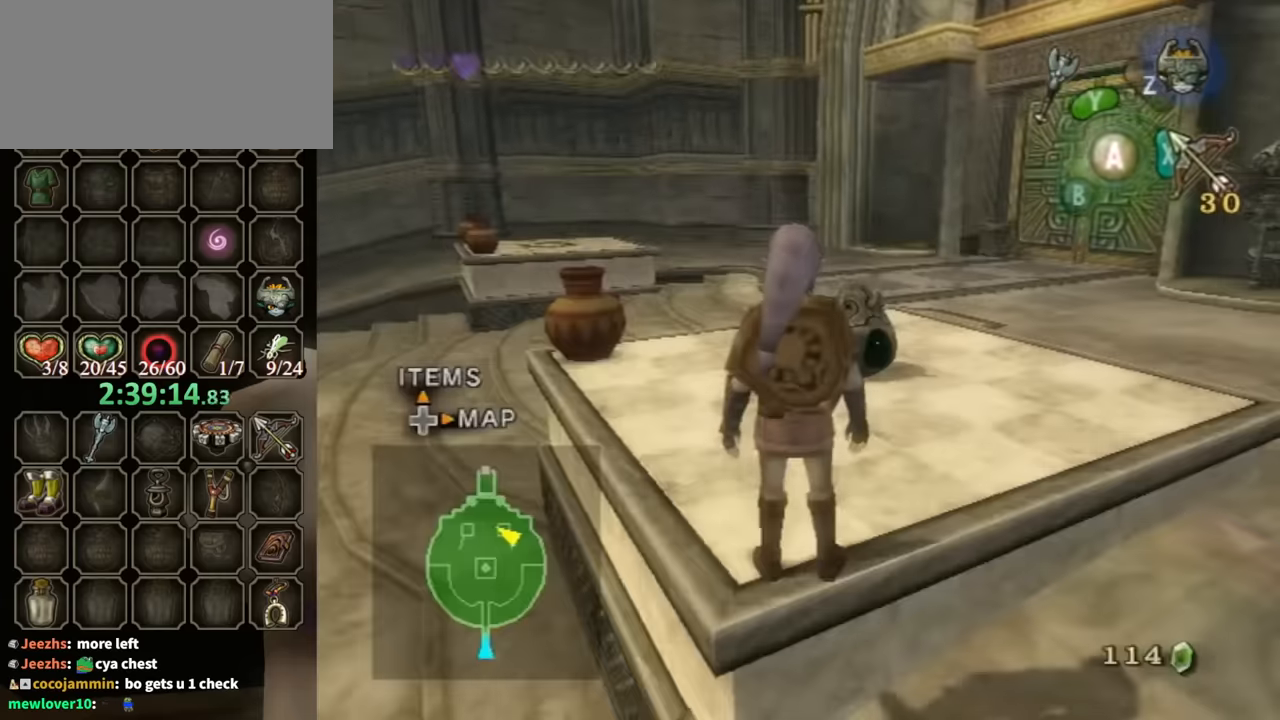
{"buttons": ["L1"], "left_stick": "center", "right_stick": "center", "events": [[433, "L1", "down"]]}
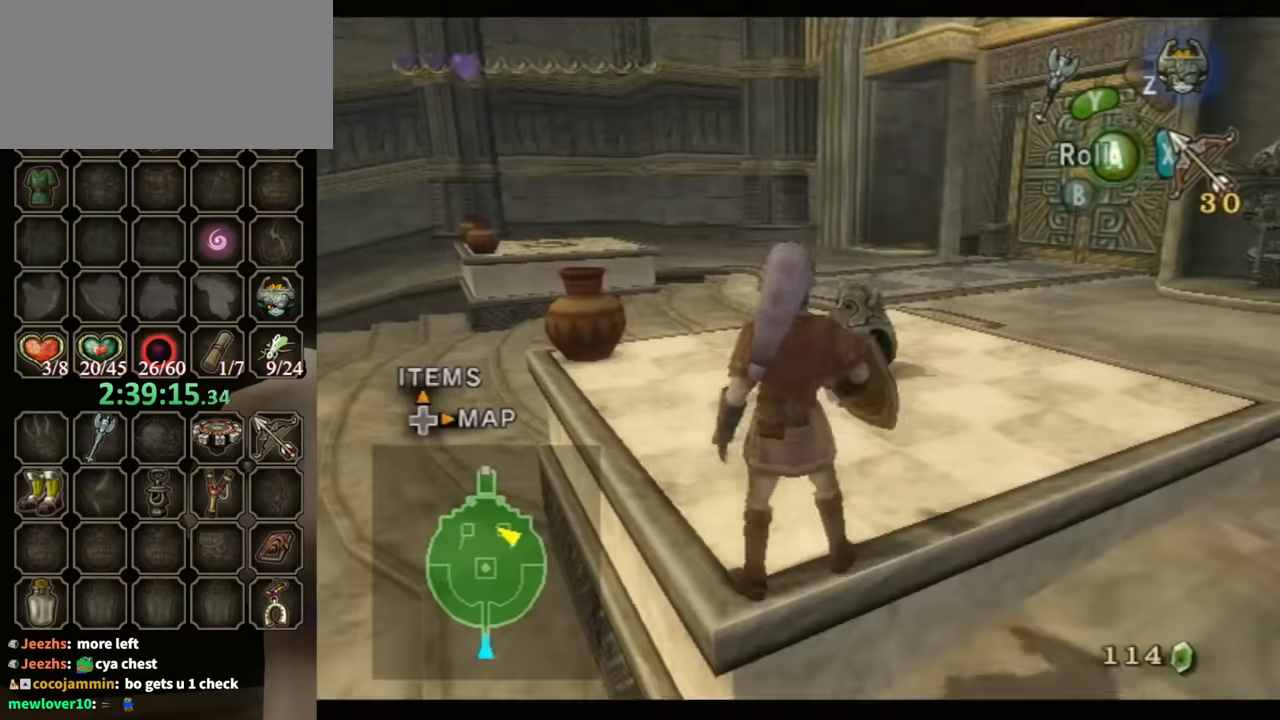
{"buttons": ["L1"], "left_stick": "center", "right_stick": "center", "events": []}
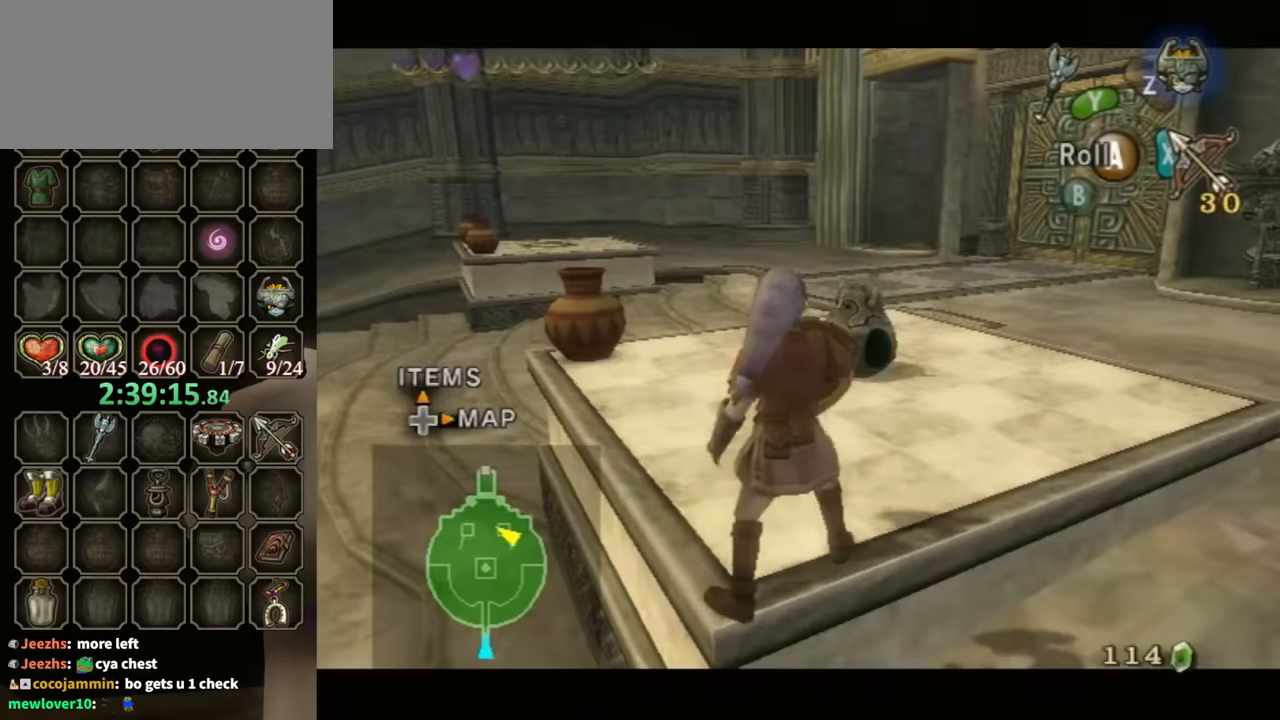
{"buttons": [], "left_stick": "up", "right_stick": "center", "events": [[67, "L1", "up"], [400, "left_stick", "up"]]}
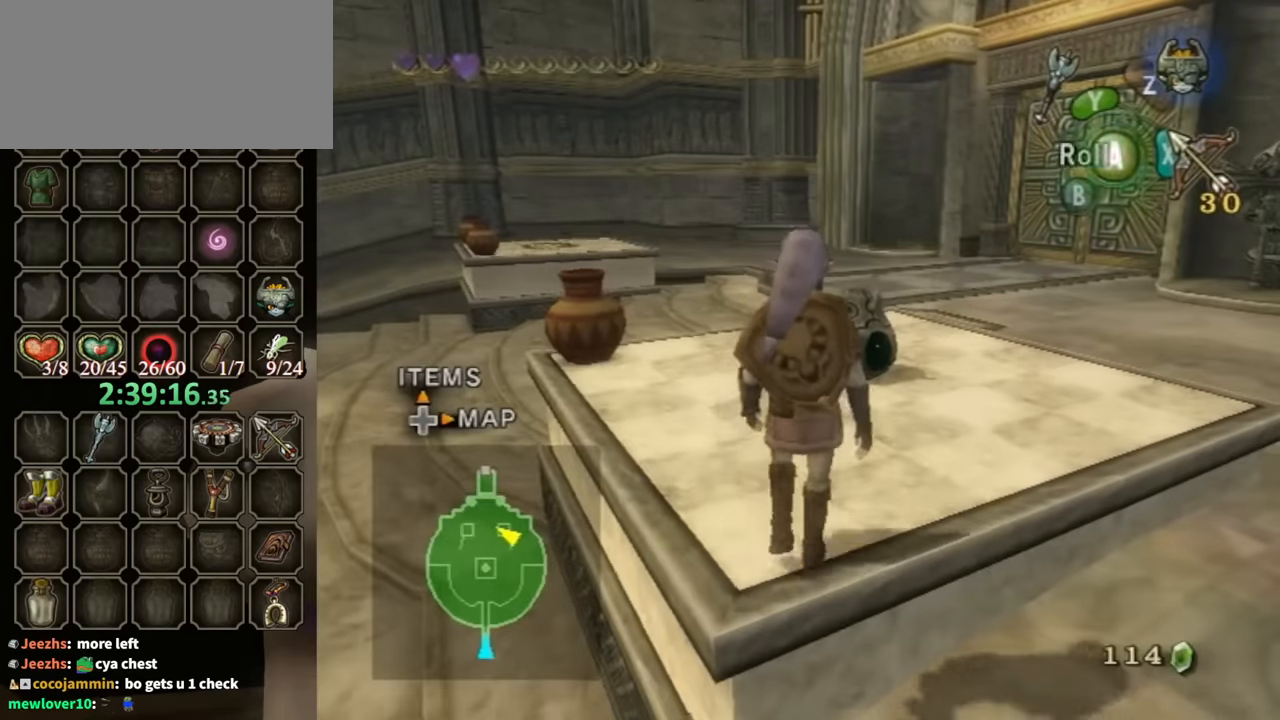
{"buttons": ["Y", "L1"], "left_stick": "center", "right_stick": "center", "events": [[133, "left_stick", "center"], [400, "L1", "down"], [500, "Y", "down"]]}
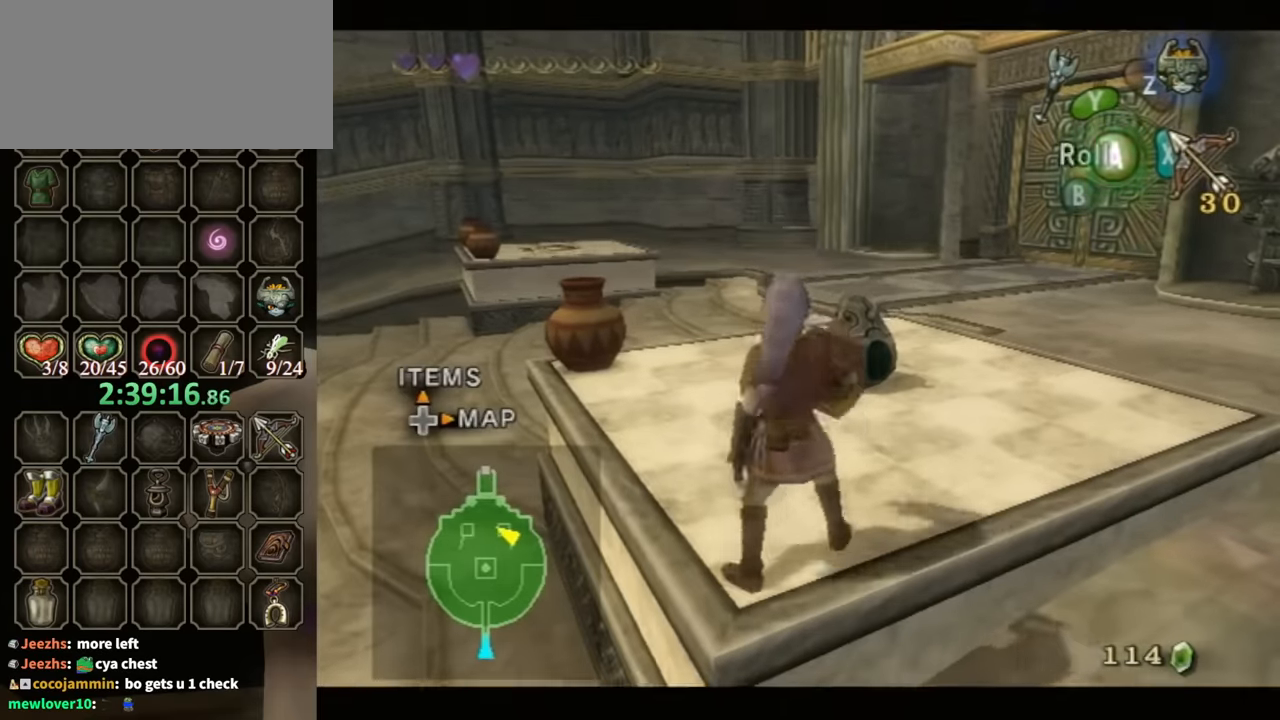
{"buttons": ["L1"], "left_stick": "right", "right_stick": "center", "events": [[100, "Y", "up"], [100, "left_stick", "right"]]}
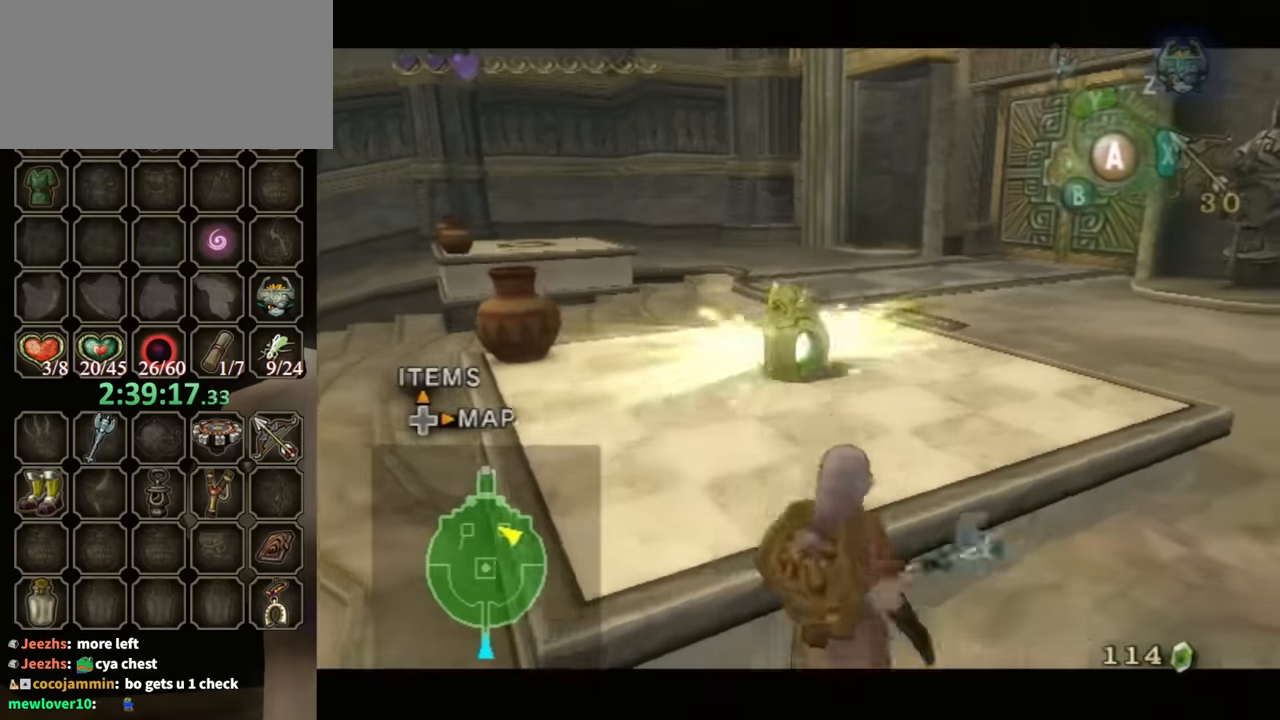
{"buttons": ["L1"], "left_stick": "right", "right_stick": "center", "events": [[233, "left_stick", "center"], [500, "left_stick", "right"]]}
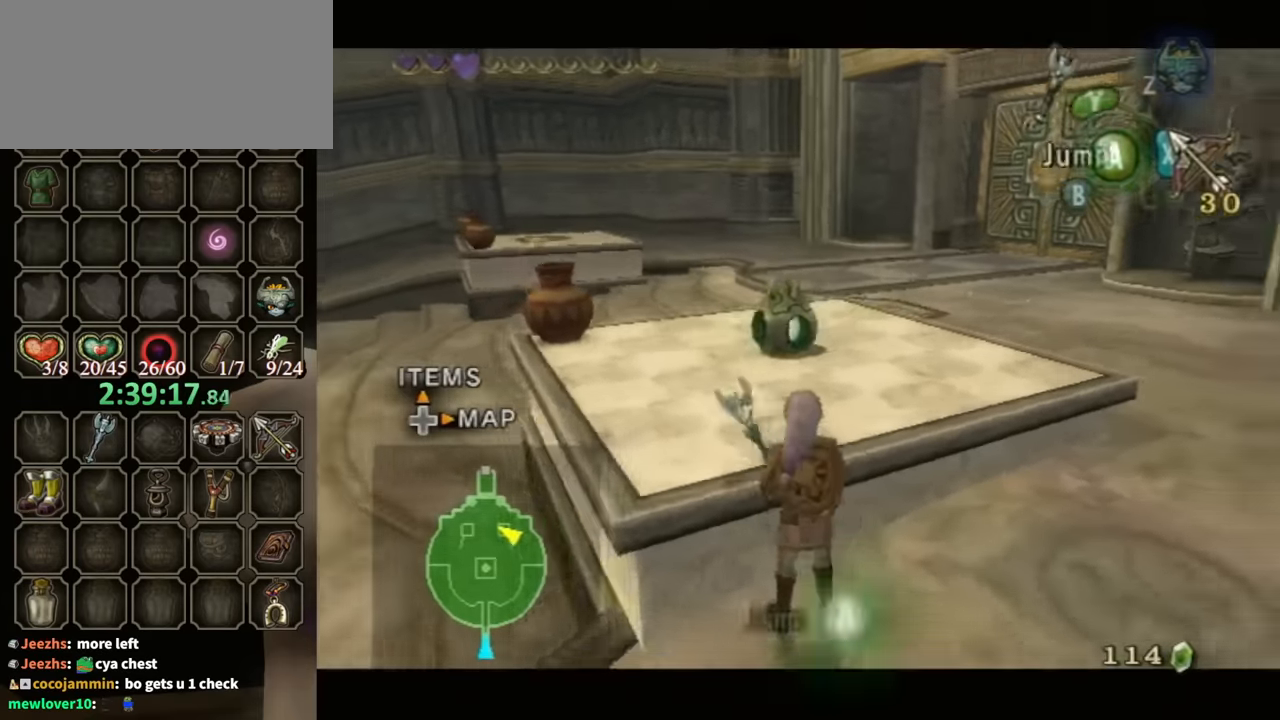
{"buttons": ["L1"], "left_stick": "right", "right_stick": "center", "events": [[200, "A", "down"], [267, "A", "up"]]}
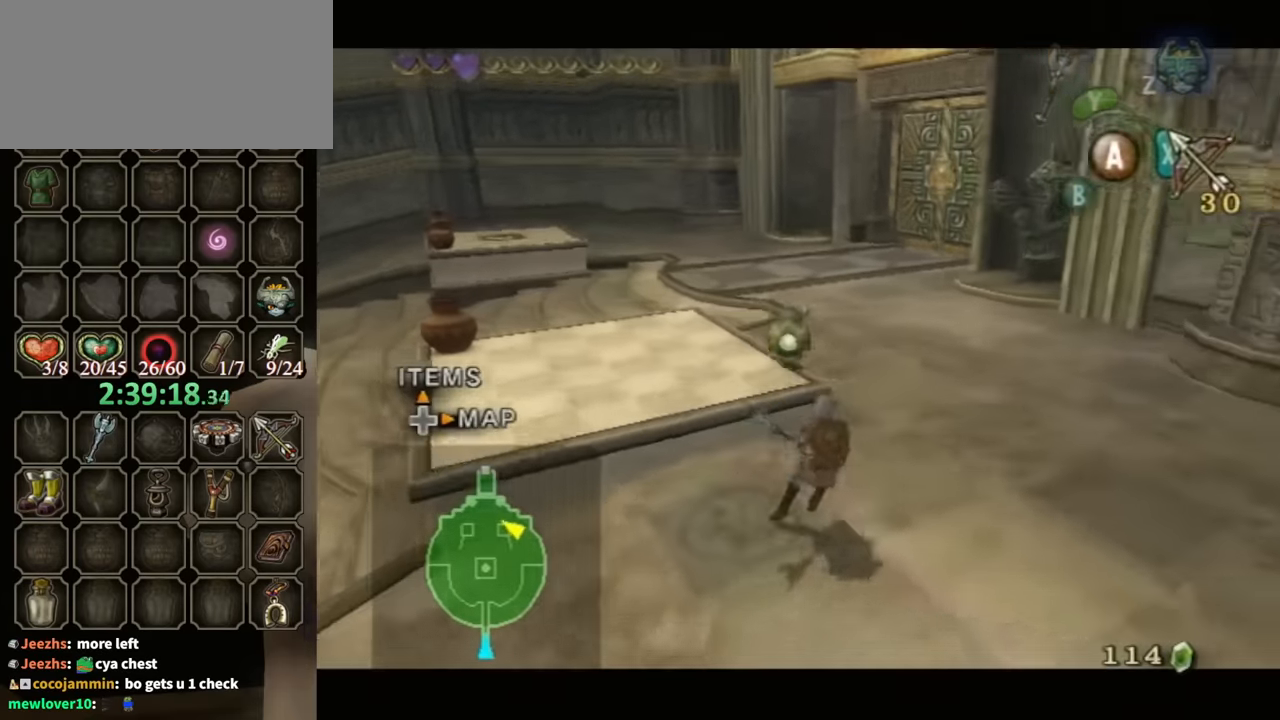
{"buttons": ["L1"], "left_stick": "right", "right_stick": "center", "events": [[367, "A", "down"], [433, "A", "up"]]}
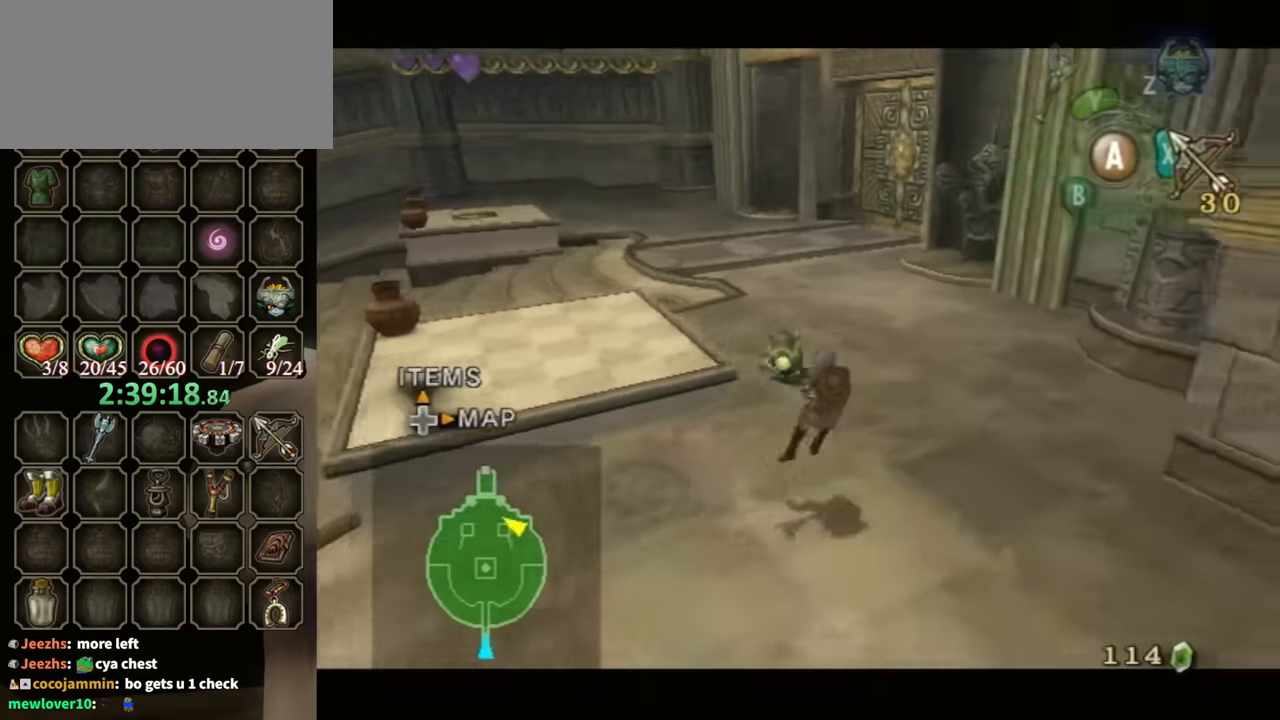
{"buttons": ["L1"], "left_stick": "right", "right_stick": "center", "events": []}
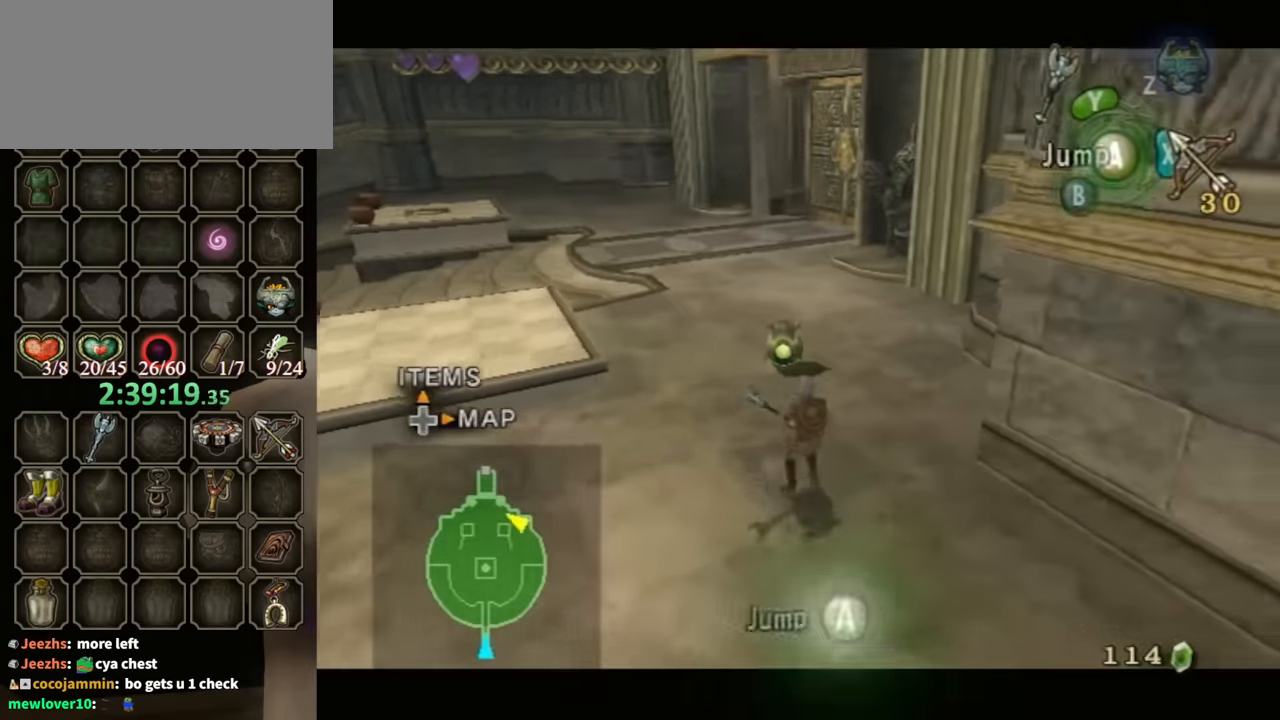
{"buttons": ["A", "L1"], "left_stick": "up", "right_stick": "center", "events": [[200, "left_stick", "up"], [433, "A", "down"]]}
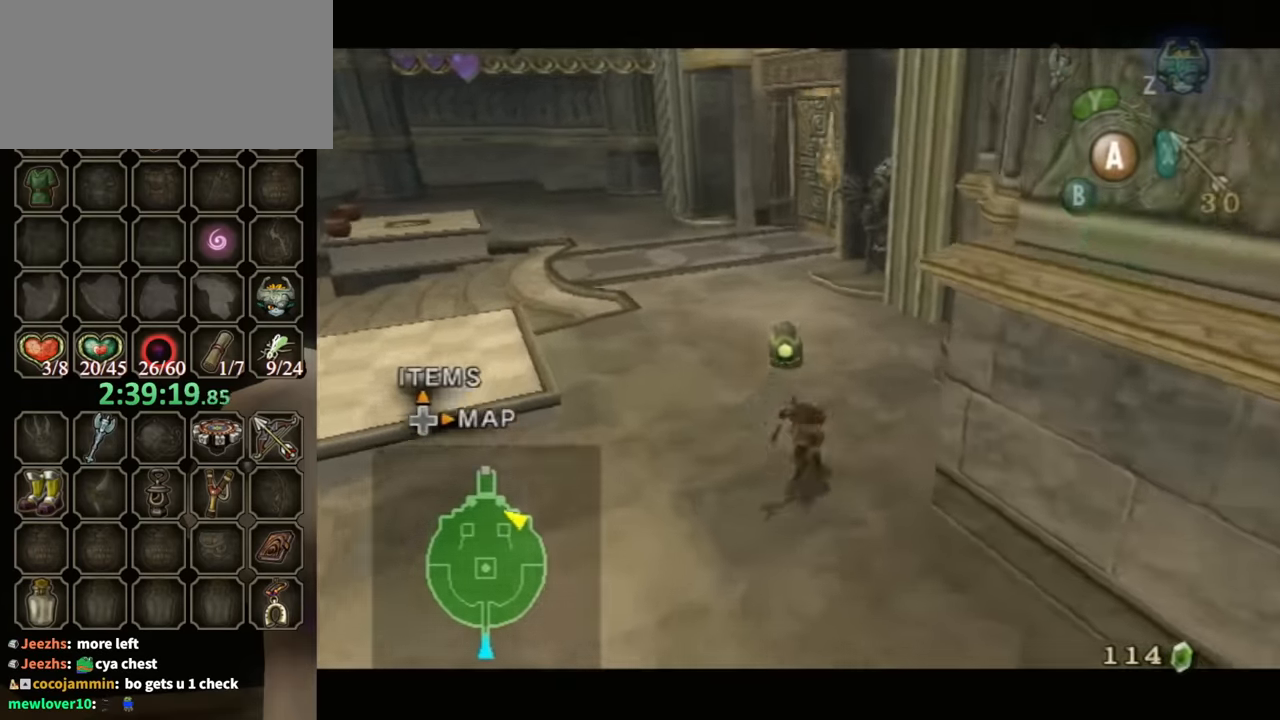
{"buttons": ["L1"], "left_stick": "up", "right_stick": "center", "events": [[33, "A", "up"]]}
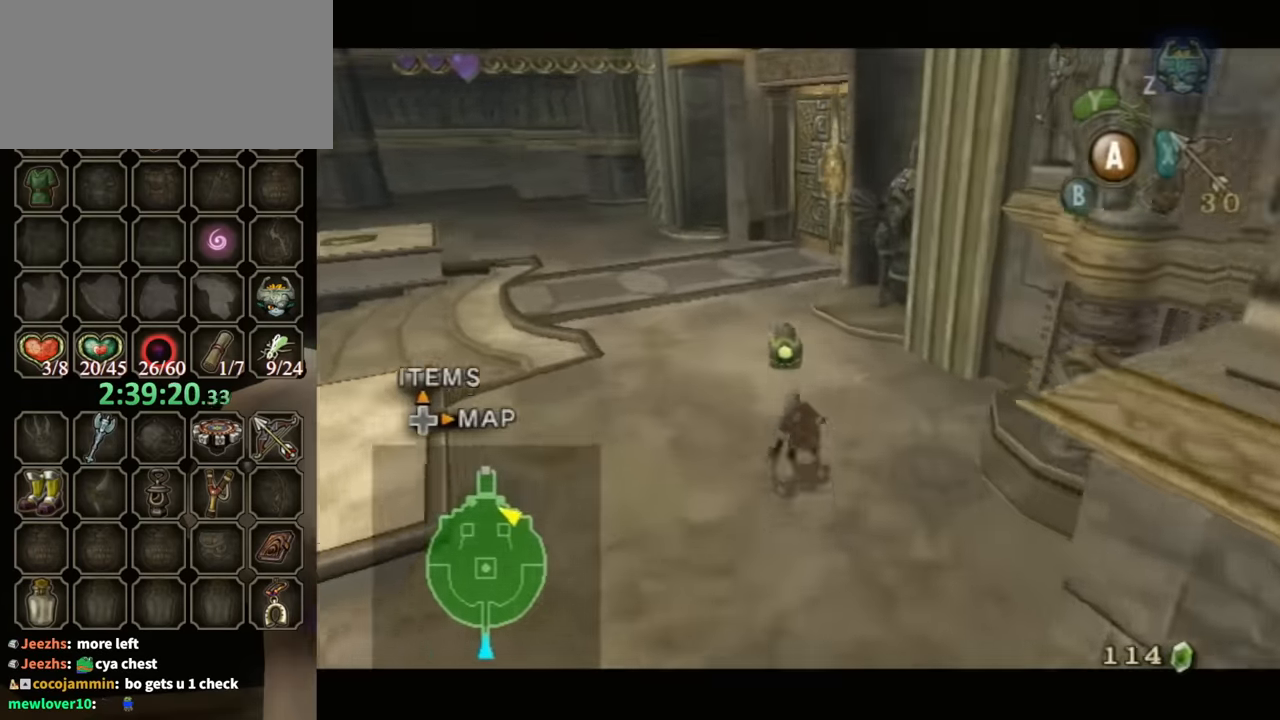
{"buttons": ["L1"], "left_stick": "up", "right_stick": "center", "events": [[100, "A", "down"], [167, "A", "up"], [200, "A", "down"], [300, "A", "up"]]}
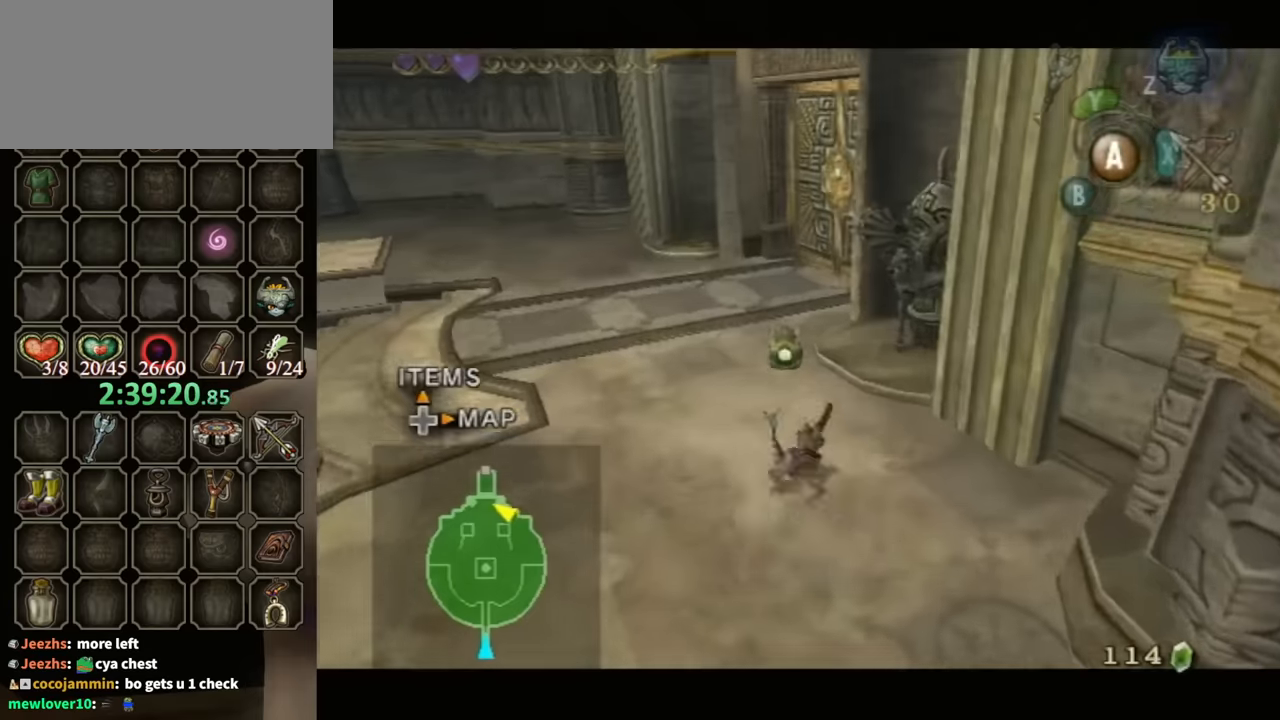
{"buttons": ["A", "L1"], "left_stick": "up", "right_stick": "center", "events": [[333, "A", "down"], [400, "A", "up"], [467, "A", "down"]]}
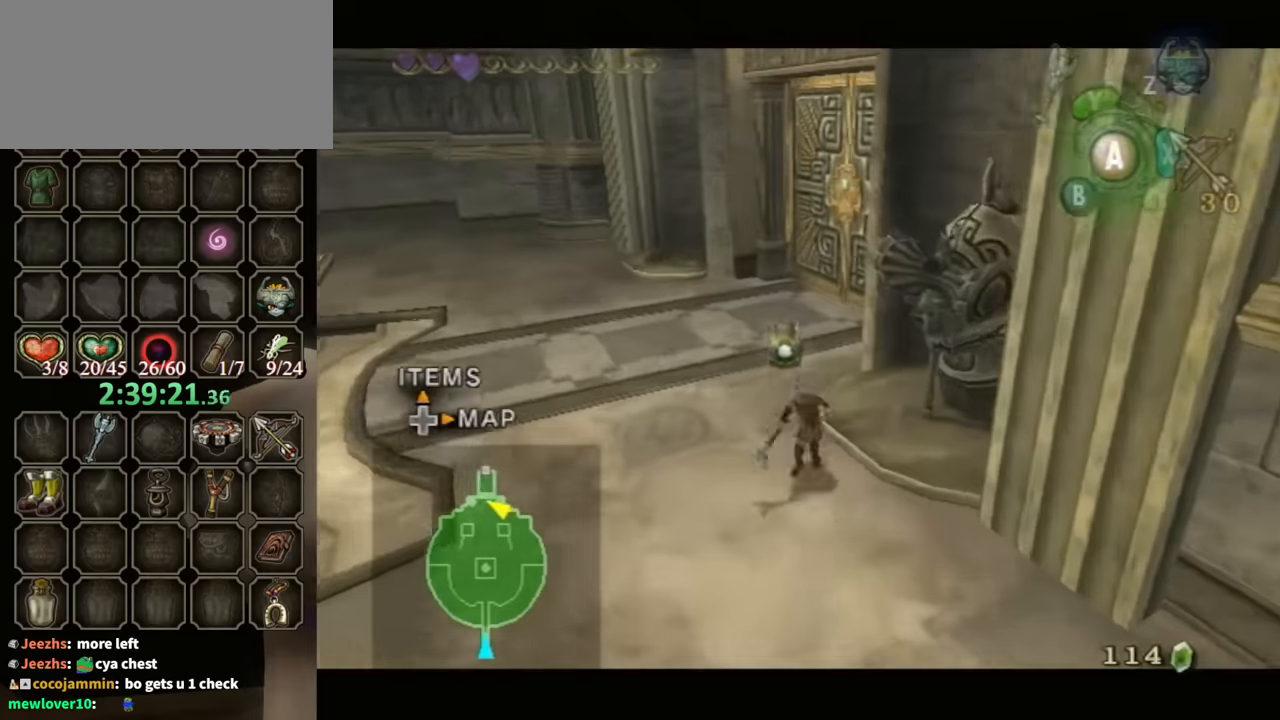
{"buttons": ["L1"], "left_stick": "up", "right_stick": "center", "events": [[33, "A", "up"]]}
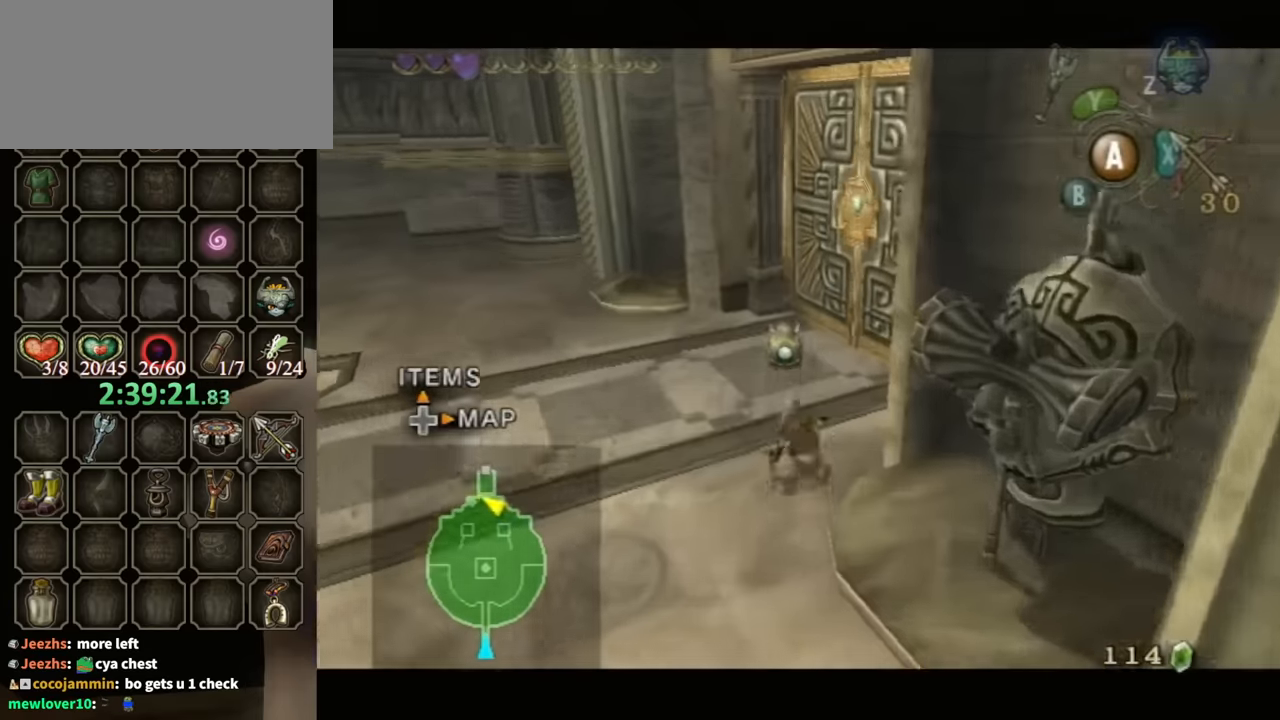
{"buttons": ["L1"], "left_stick": "up", "right_stick": "center", "events": [[267, "A", "down"], [333, "A", "up"]]}
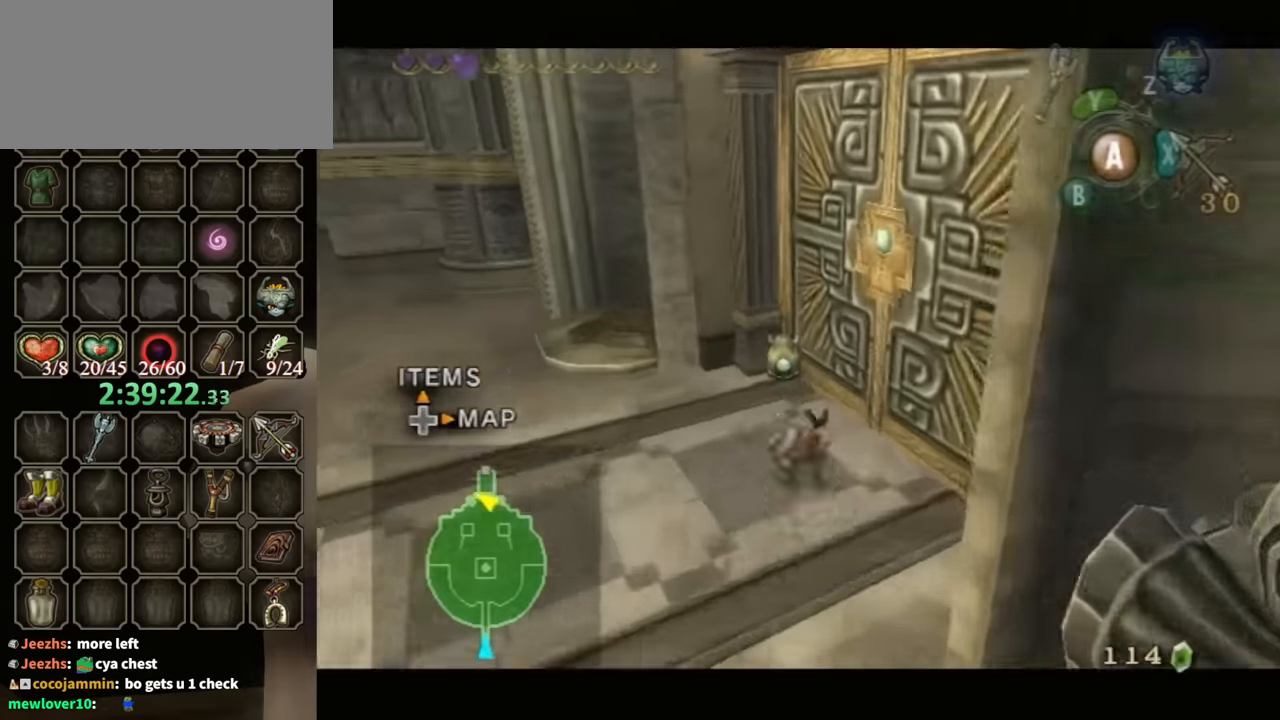
{"buttons": ["L1"], "left_stick": "up", "right_stick": "center", "events": []}
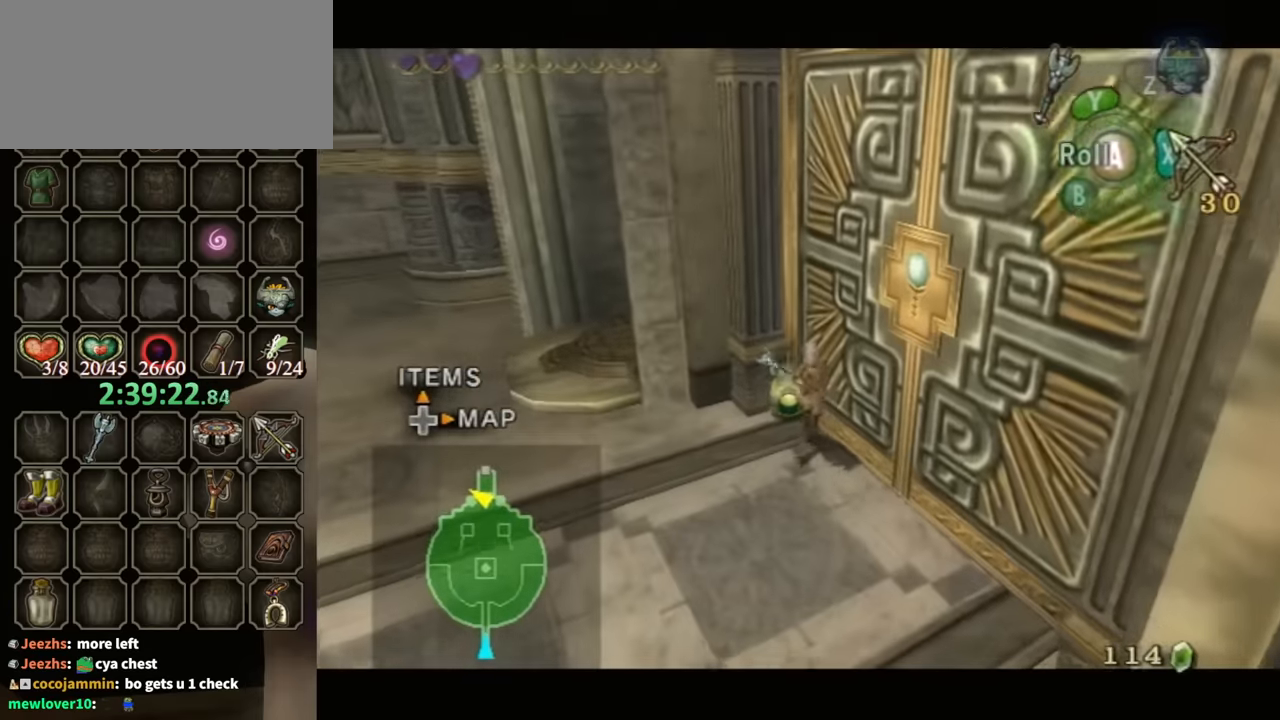
{"buttons": ["L1"], "left_stick": "up-left", "right_stick": "center", "events": [[33, "left_stick", "up-left"]]}
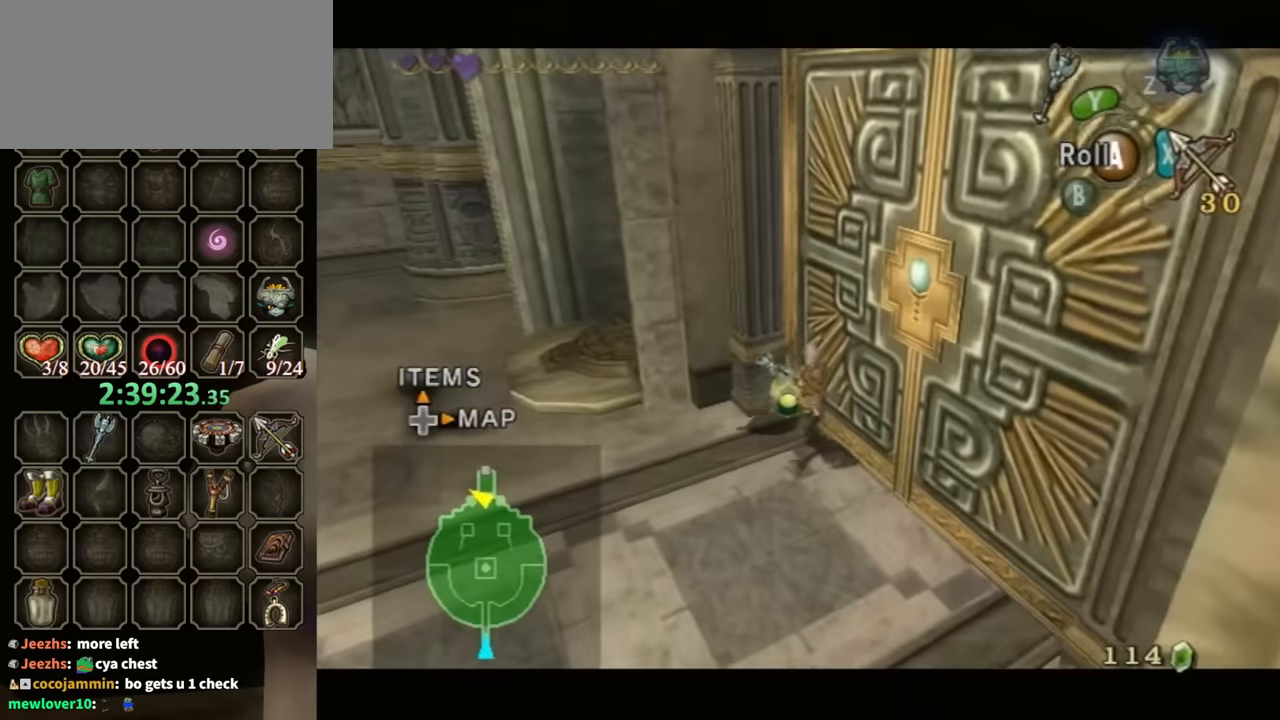
{"buttons": ["L1"], "left_stick": "up-left", "right_stick": "center", "events": []}
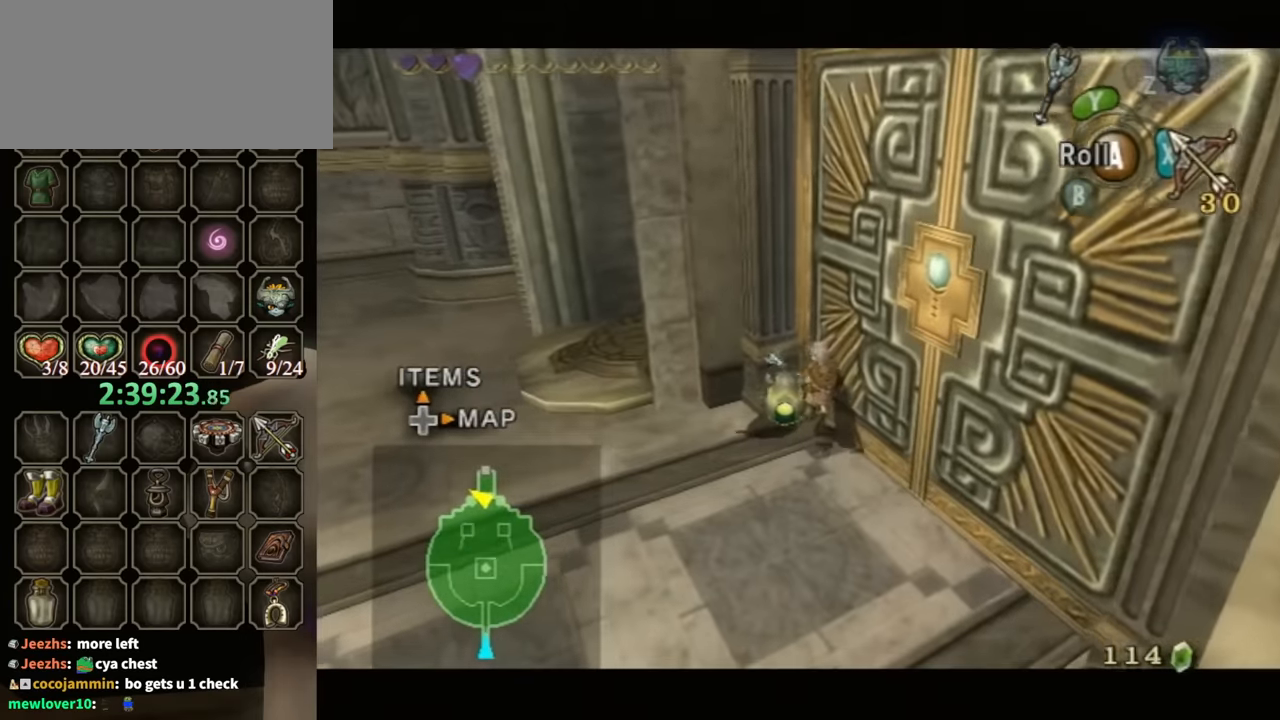
{"buttons": ["L1"], "left_stick": "up-left", "right_stick": "center", "events": []}
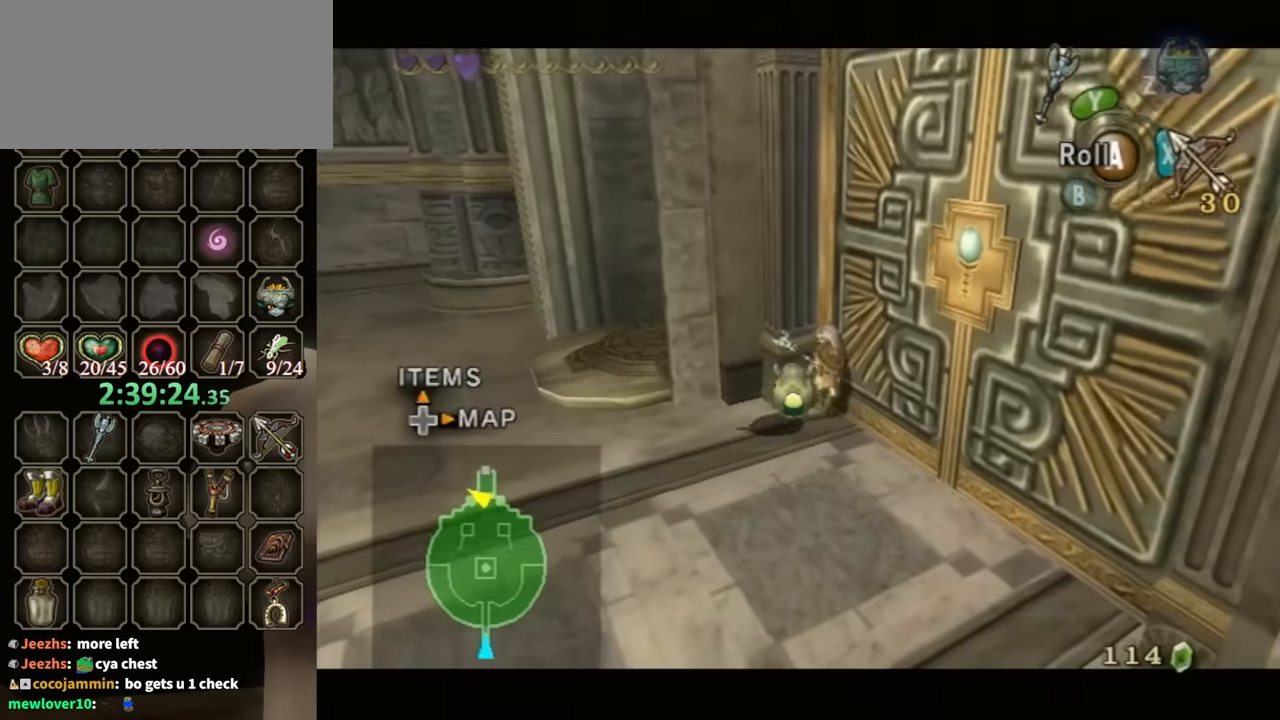
{"buttons": ["L1"], "left_stick": "up", "right_stick": "center", "events": [[33, "left_stick", "up"], [233, "A", "down"], [333, "A", "up"]]}
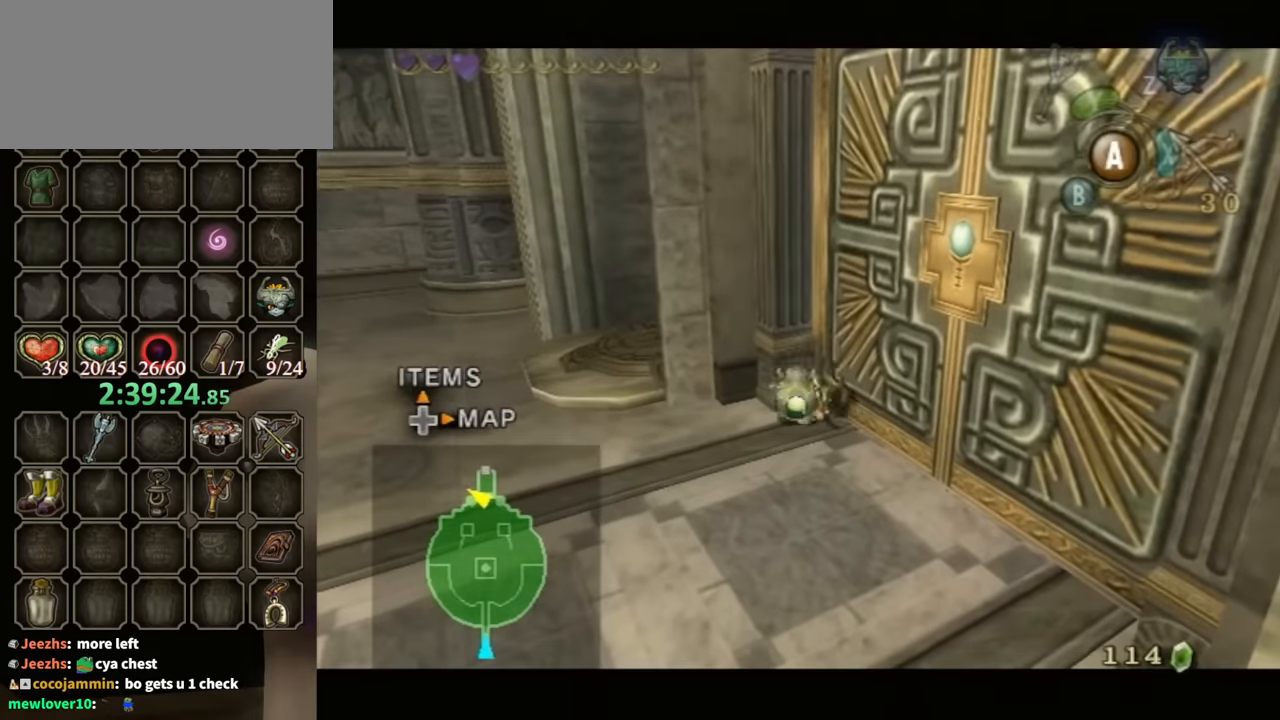
{"buttons": ["A", "L1"], "left_stick": "up", "right_stick": "center", "events": [[467, "A", "down"]]}
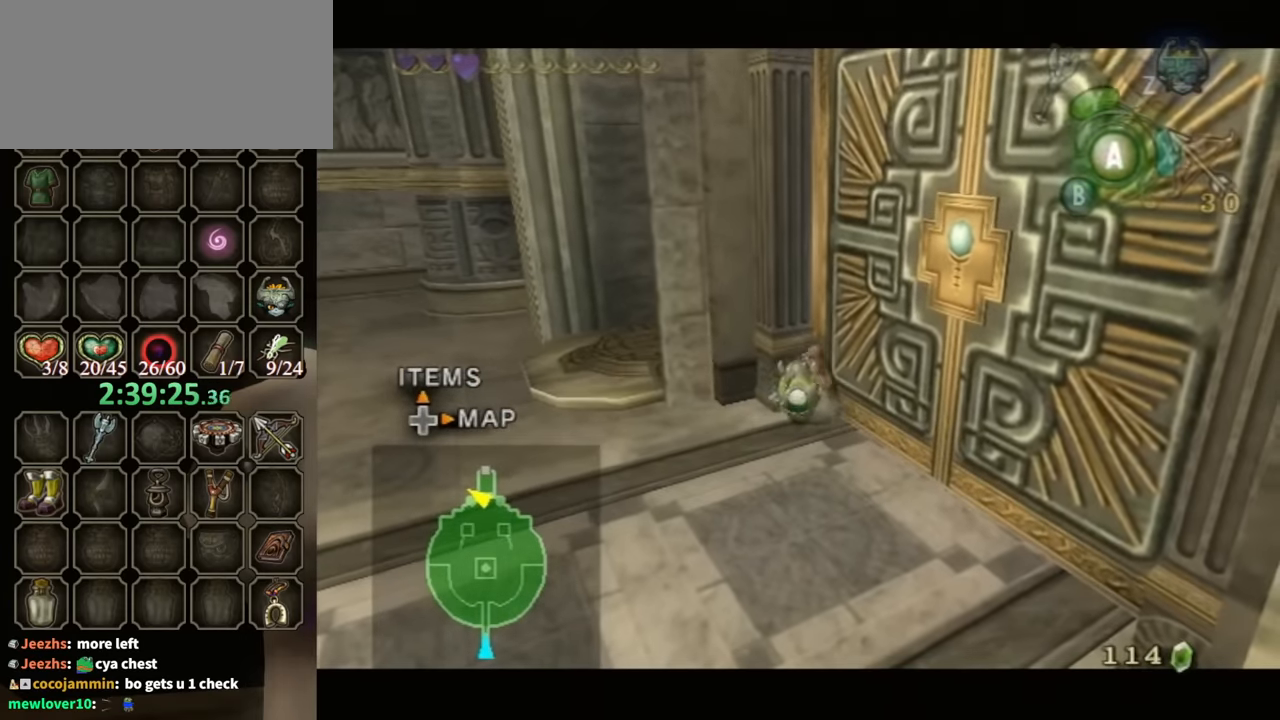
{"buttons": ["L1"], "left_stick": "up", "right_stick": "center", "events": [[33, "A", "up"]]}
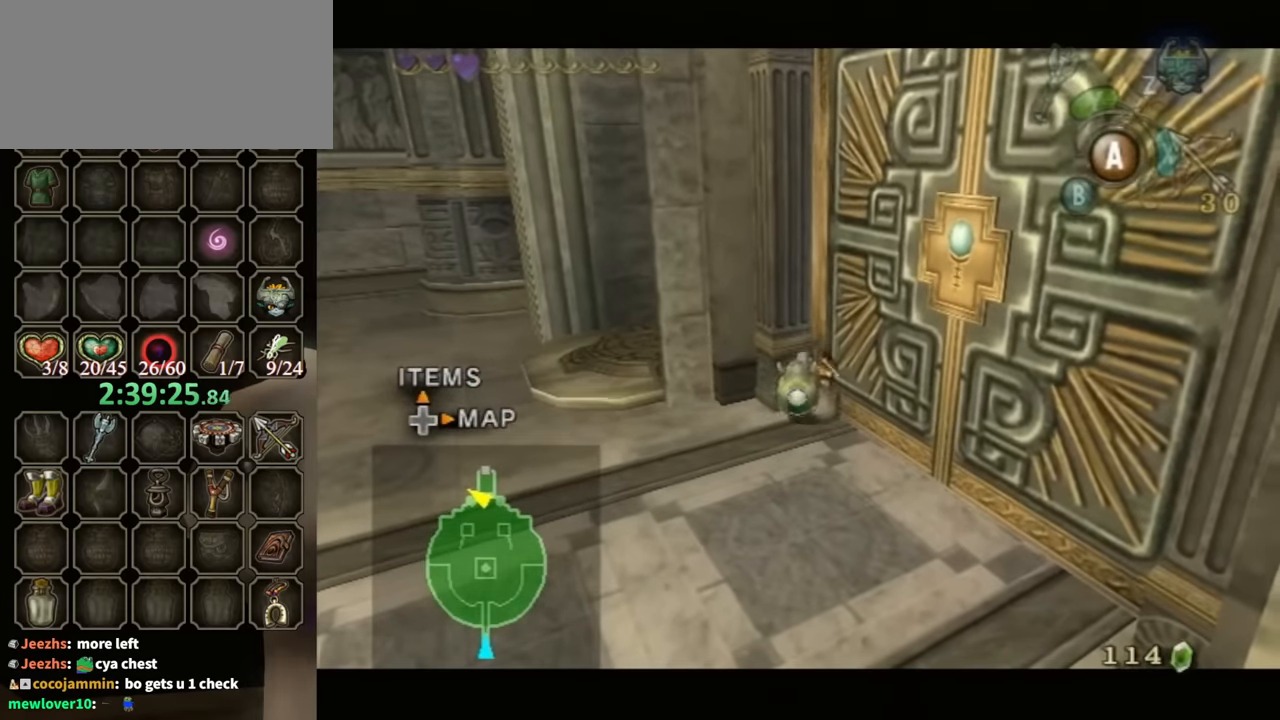
{"buttons": ["A", "L1"], "left_stick": "up", "right_stick": "center", "events": [[500, "A", "down"]]}
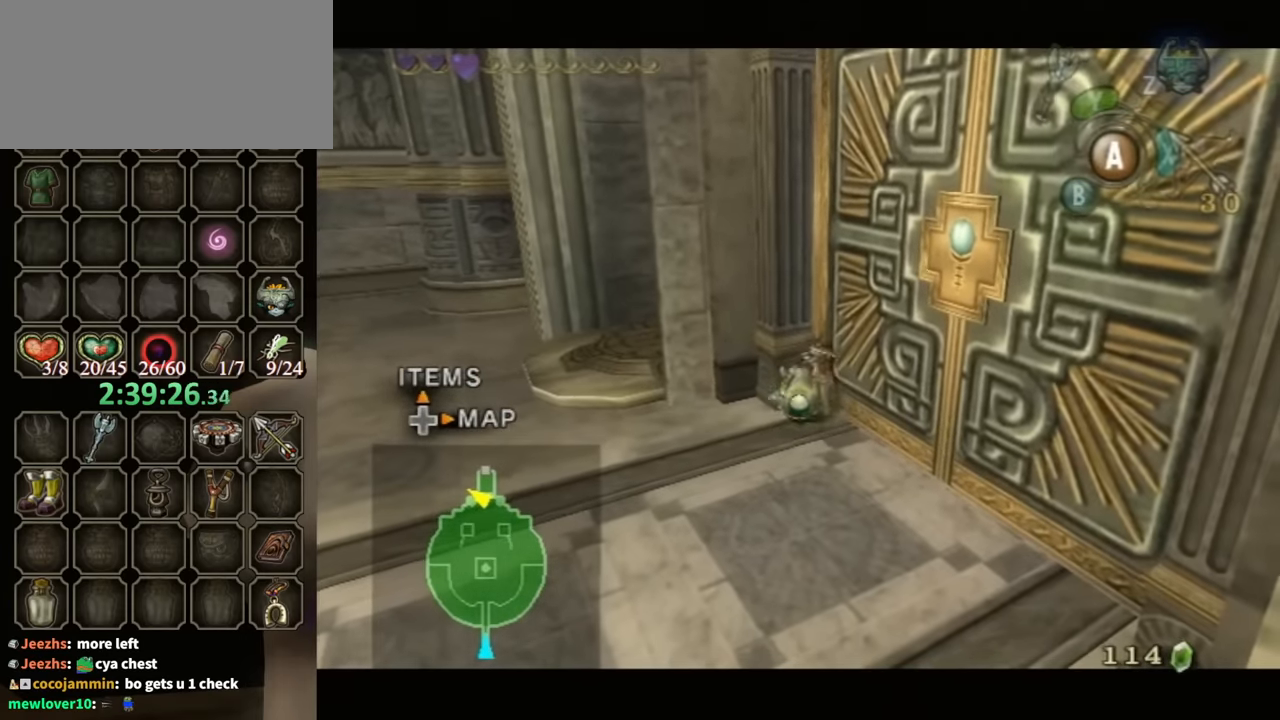
{"buttons": ["L1"], "left_stick": "up", "right_stick": "center", "events": [[67, "A", "up"]]}